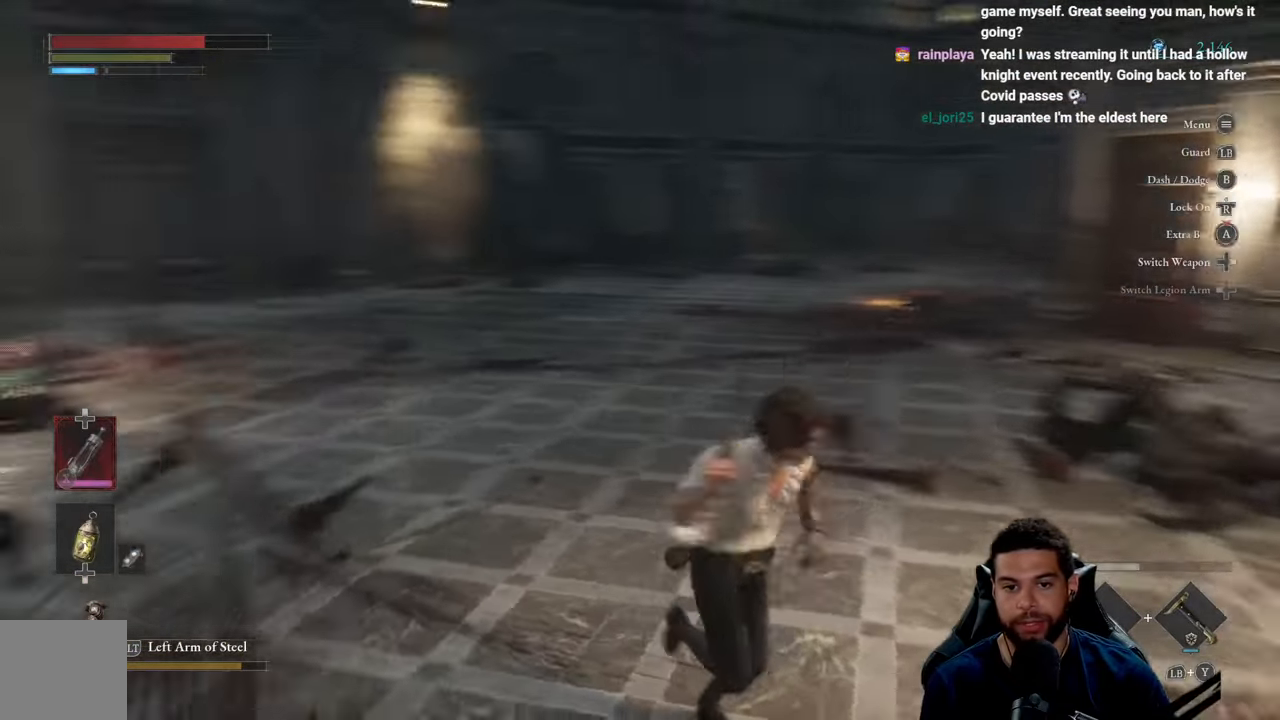
Gameplay with a controller (Xbox layout); each line is a JSON object with the inputs held at the frame after it. "events" lists button and stick changes between this image and that frame as [ms after this image, input, new state], when the widget could be followed in between.
{"buttons": [], "left_stick": "center", "right_stick": "center", "events": [[16, "left_stick", "down"], [116, "right_stick", "center"], [183, "left_stick", "center"]]}
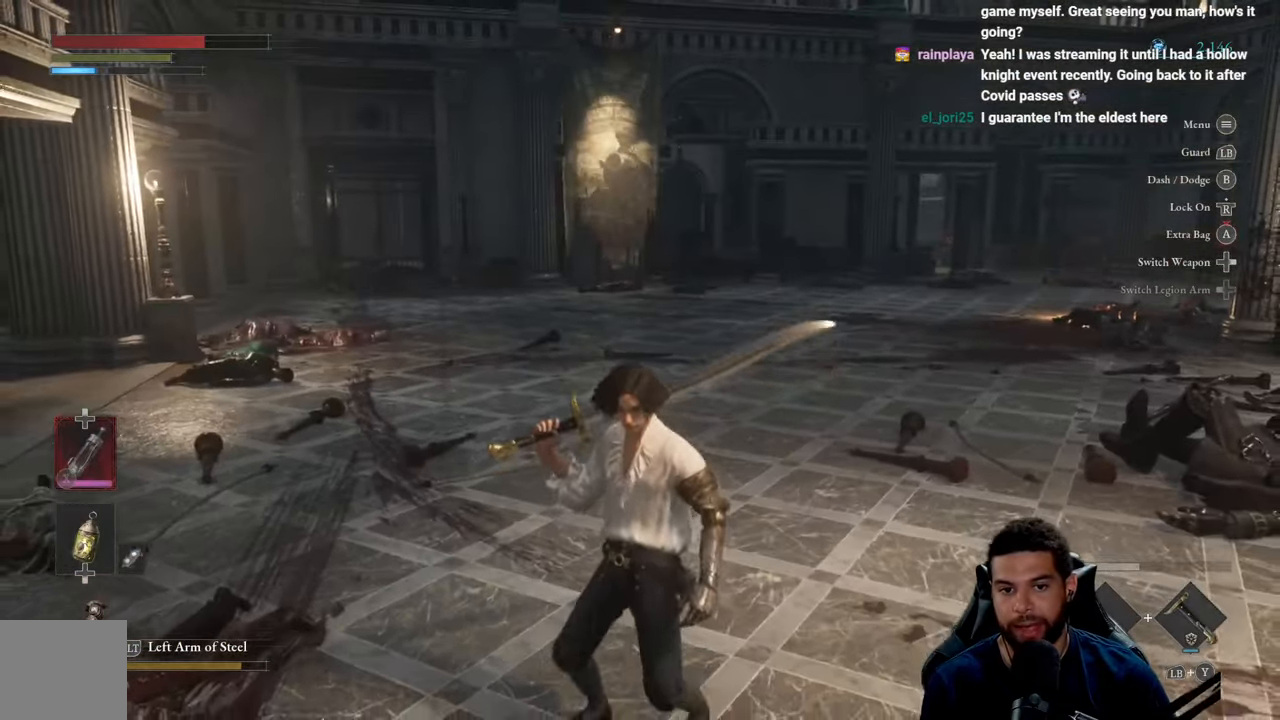
{"buttons": [], "left_stick": "up-right", "right_stick": "left", "events": [[16, "left_stick", "up-right"], [33, "right_stick", "left"]]}
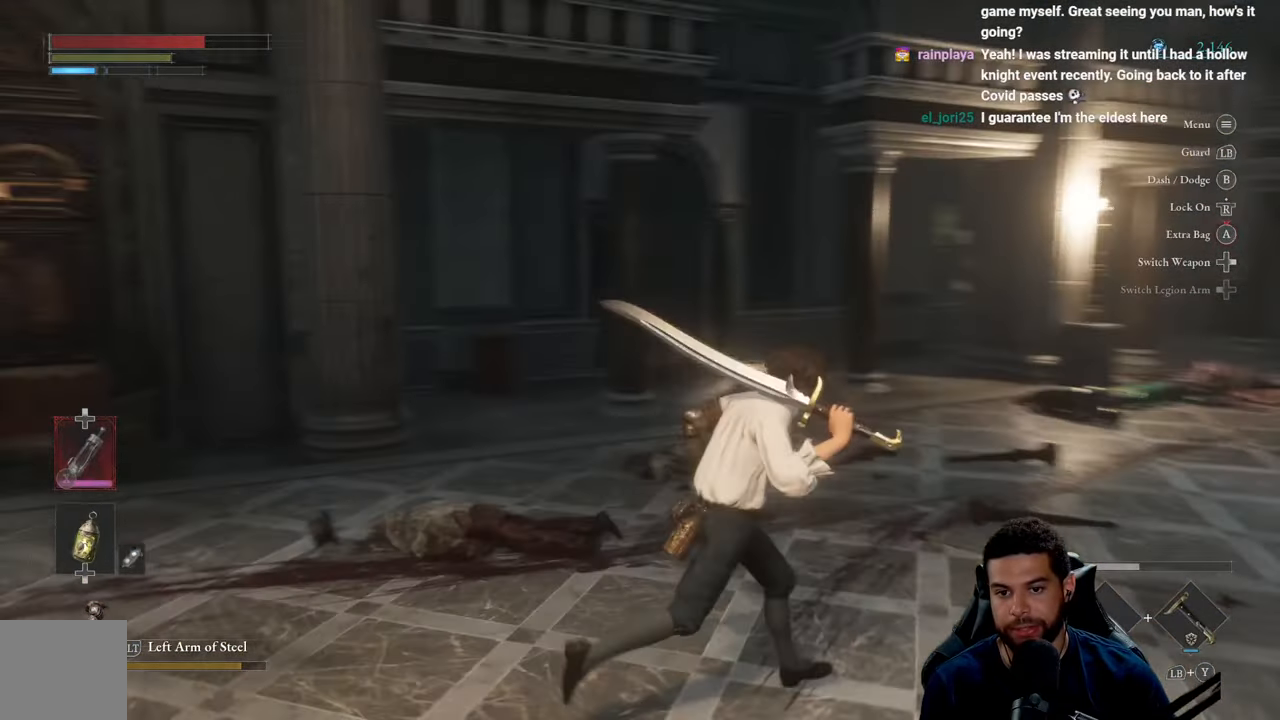
{"buttons": ["B"], "left_stick": "right", "right_stick": "center", "events": [[33, "left_stick", "right"], [116, "right_stick", "center"], [366, "B", "down"]]}
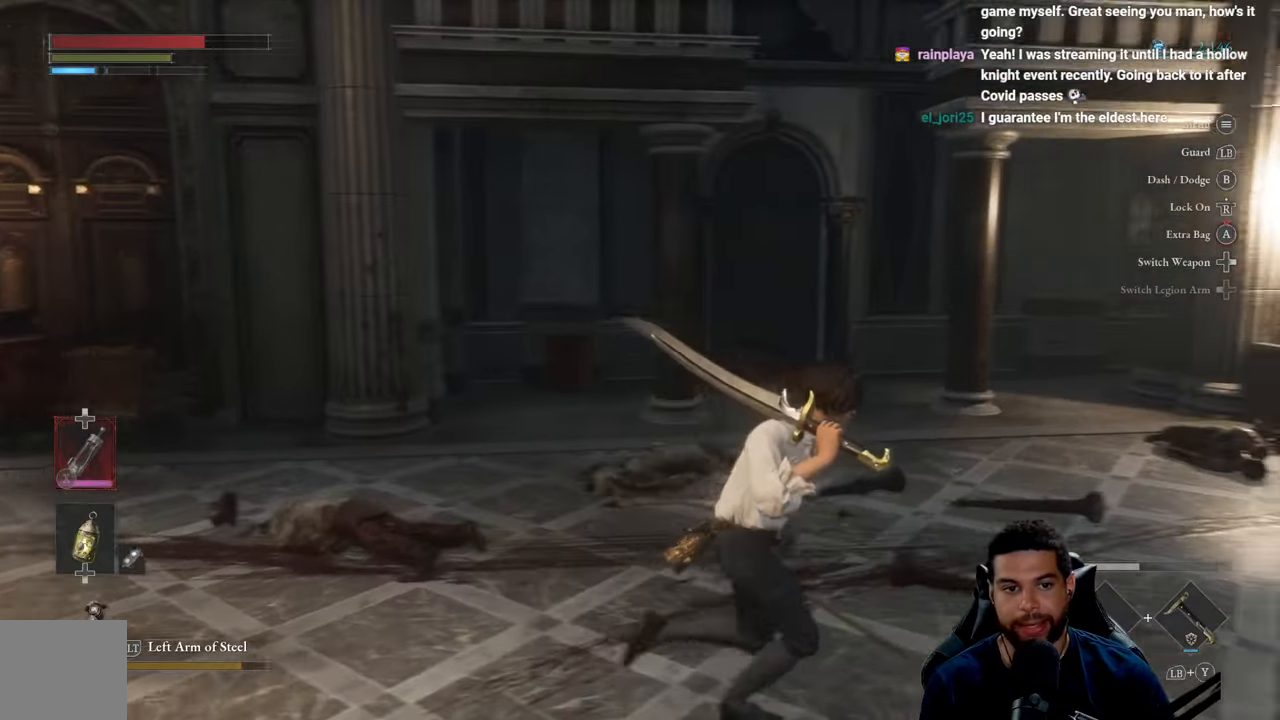
{"buttons": ["B"], "left_stick": "up", "right_stick": "center", "events": [[166, "left_stick", "up-right"], [316, "right_stick", "right"], [366, "left_stick", "up"], [466, "right_stick", "center"]]}
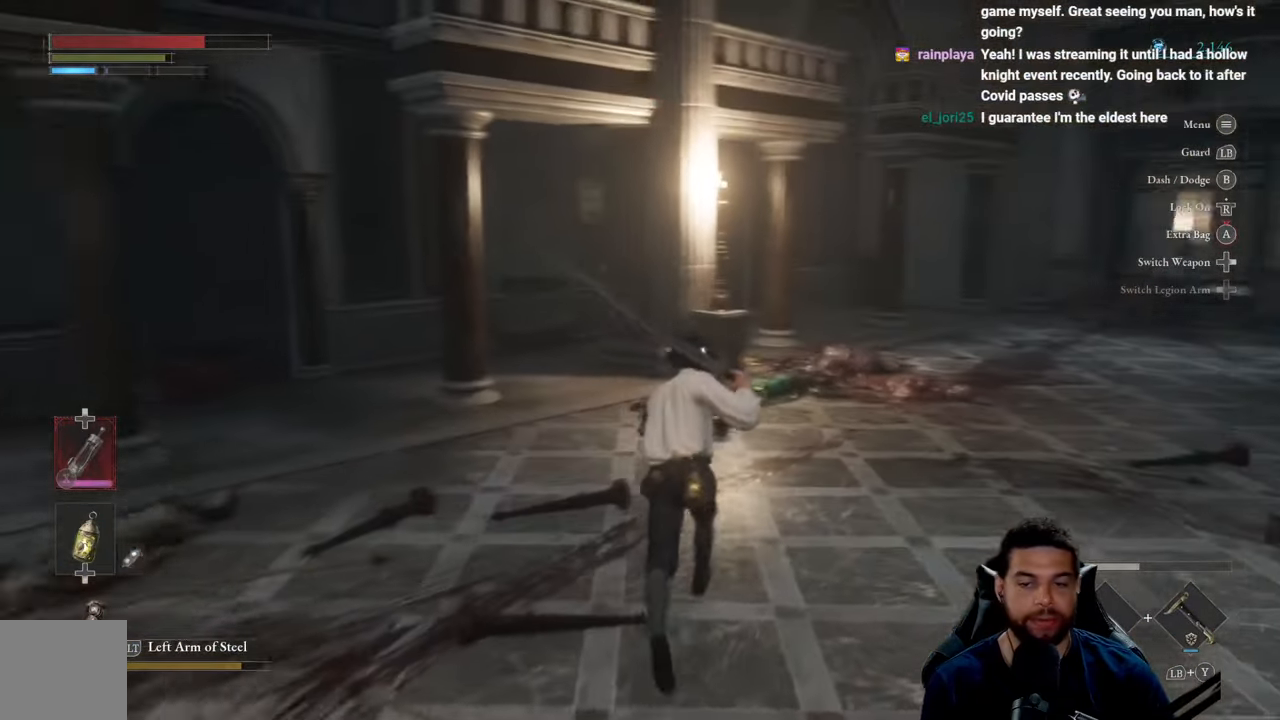
{"buttons": ["B"], "left_stick": "up-right", "right_stick": "left", "events": [[367, "left_stick", "up-right"], [383, "right_stick", "left"]]}
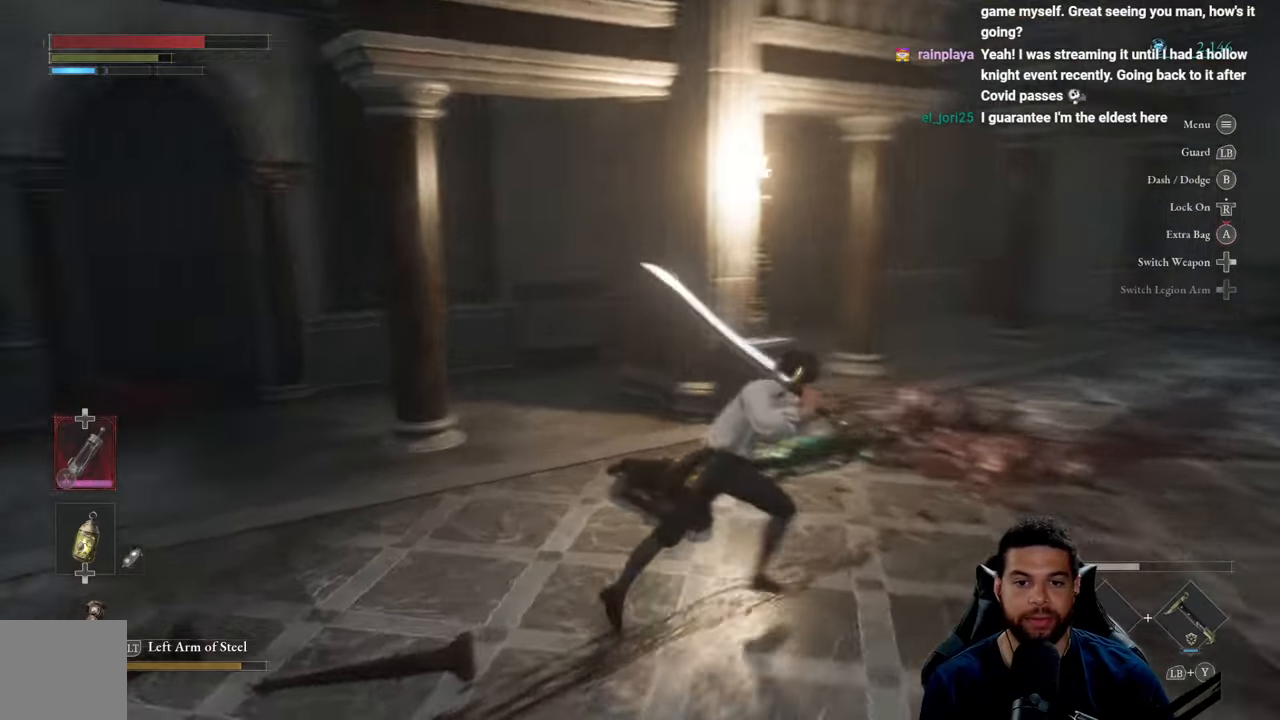
{"buttons": ["B"], "left_stick": "down", "right_stick": "left", "events": [[50, "right_stick", "center"], [67, "left_stick", "right"], [117, "right_stick", "left"], [417, "left_stick", "down"]]}
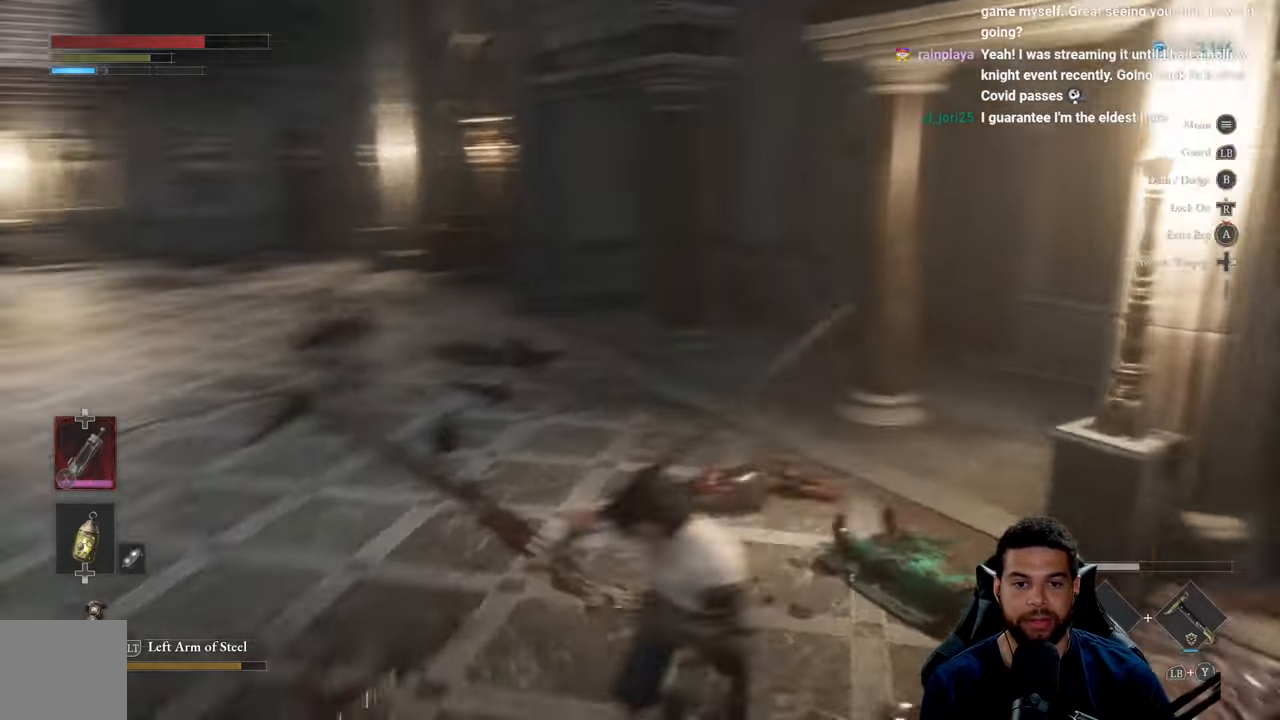
{"buttons": ["B"], "left_stick": "up-left", "right_stick": "up", "events": [[33, "left_stick", "down-left"], [133, "right_stick", "center"], [367, "left_stick", "up-left"], [450, "right_stick", "up"]]}
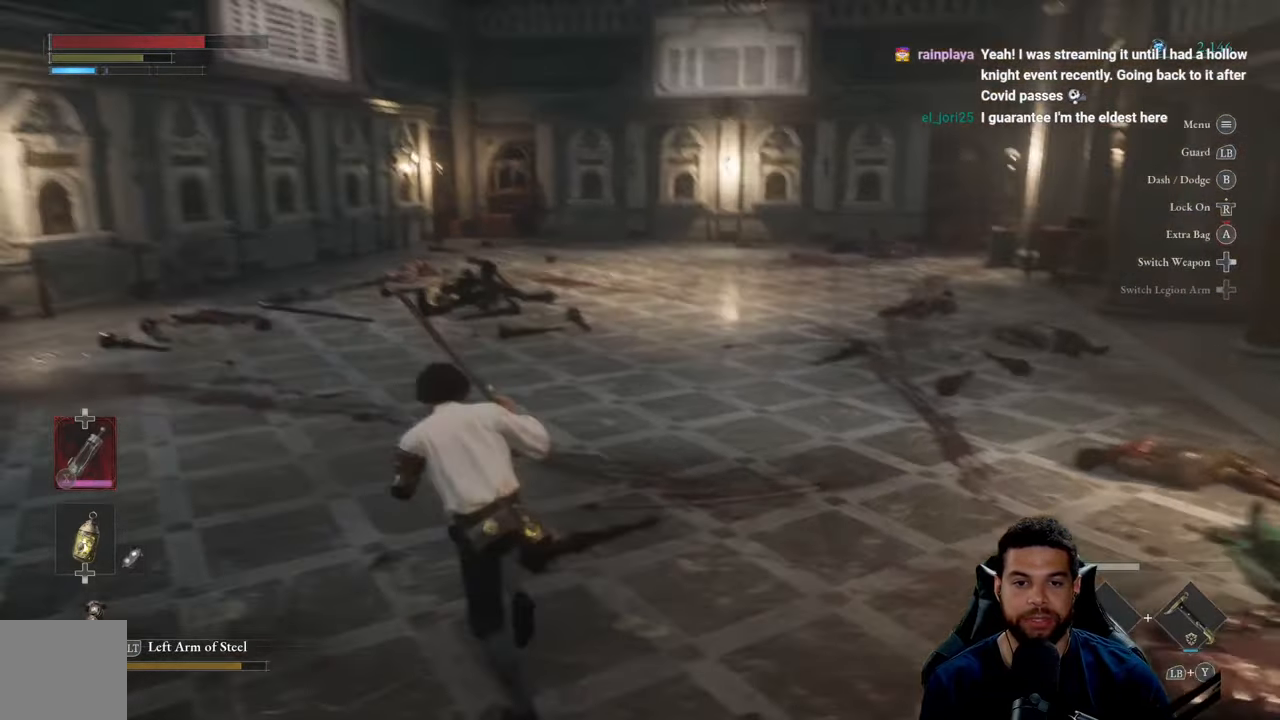
{"buttons": ["B"], "left_stick": "up", "right_stick": "center", "events": [[50, "right_stick", "center"], [367, "left_stick", "up"]]}
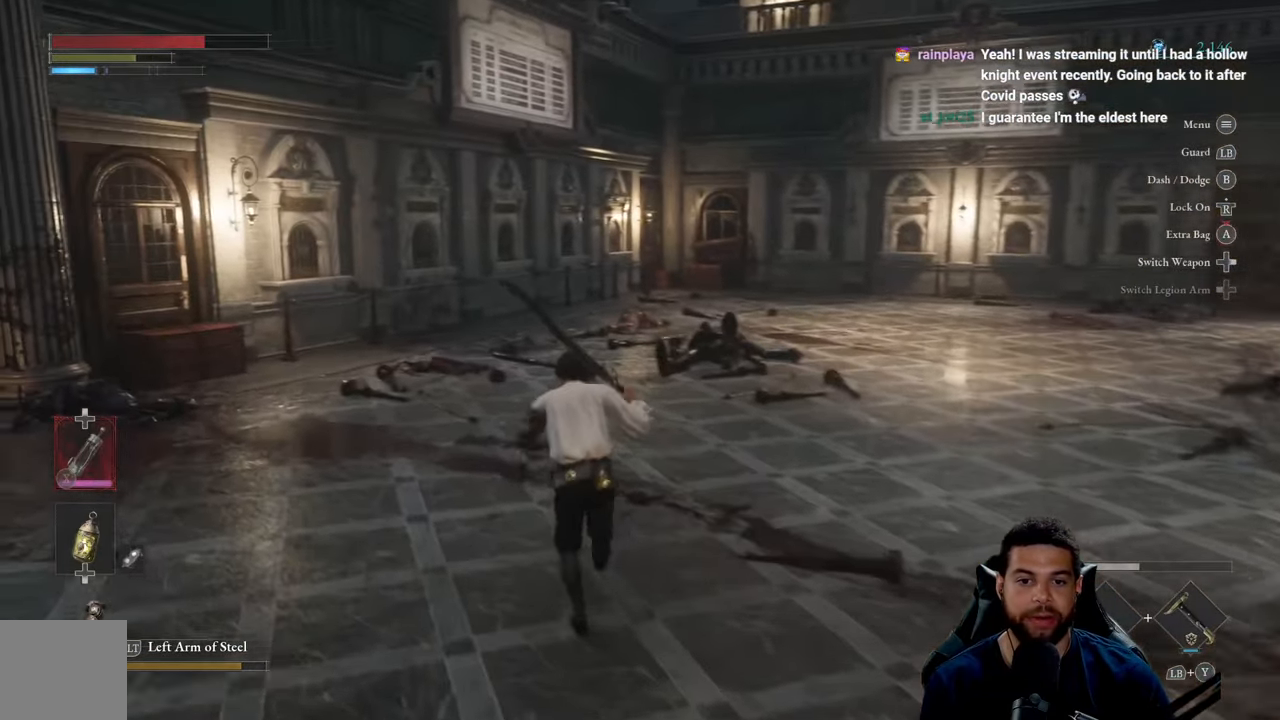
{"buttons": [], "left_stick": "down-left", "right_stick": "left", "events": [[183, "B", "up"], [283, "left_stick", "left"], [367, "left_stick", "down-left"], [483, "right_stick", "left"]]}
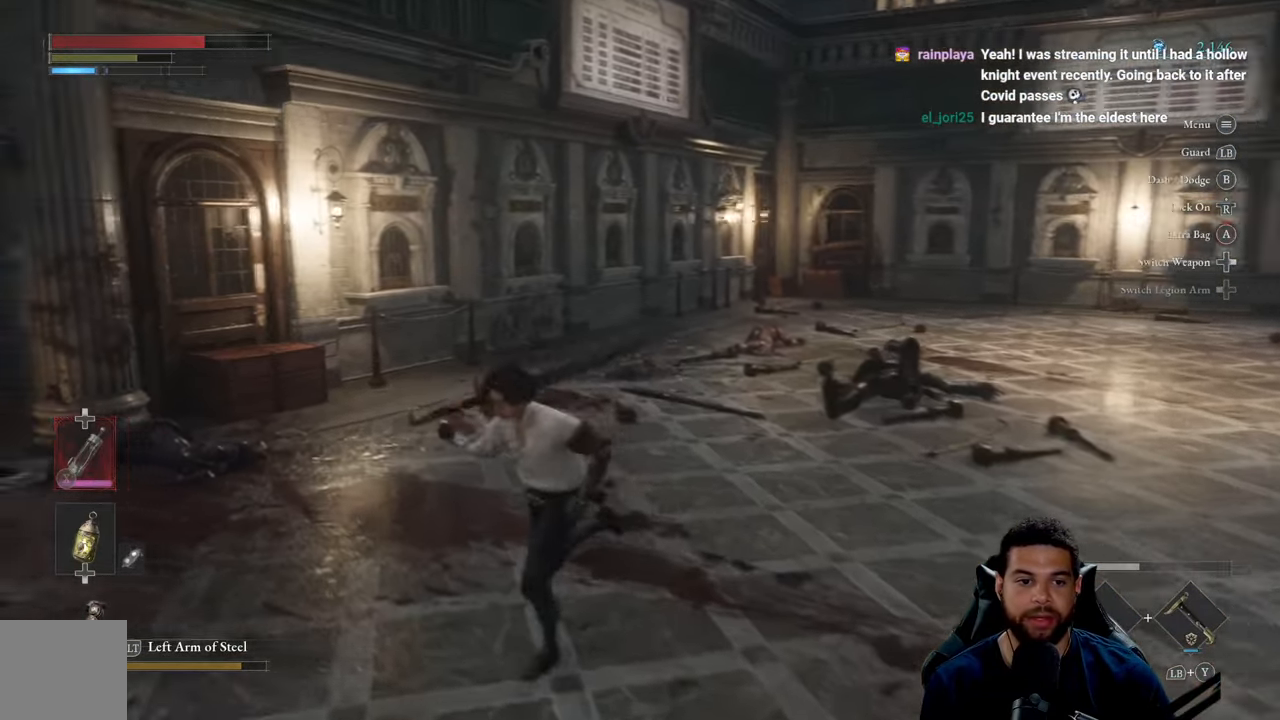
{"buttons": [], "left_stick": "up-left", "right_stick": "left", "events": [[300, "left_stick", "left"], [500, "left_stick", "up-left"]]}
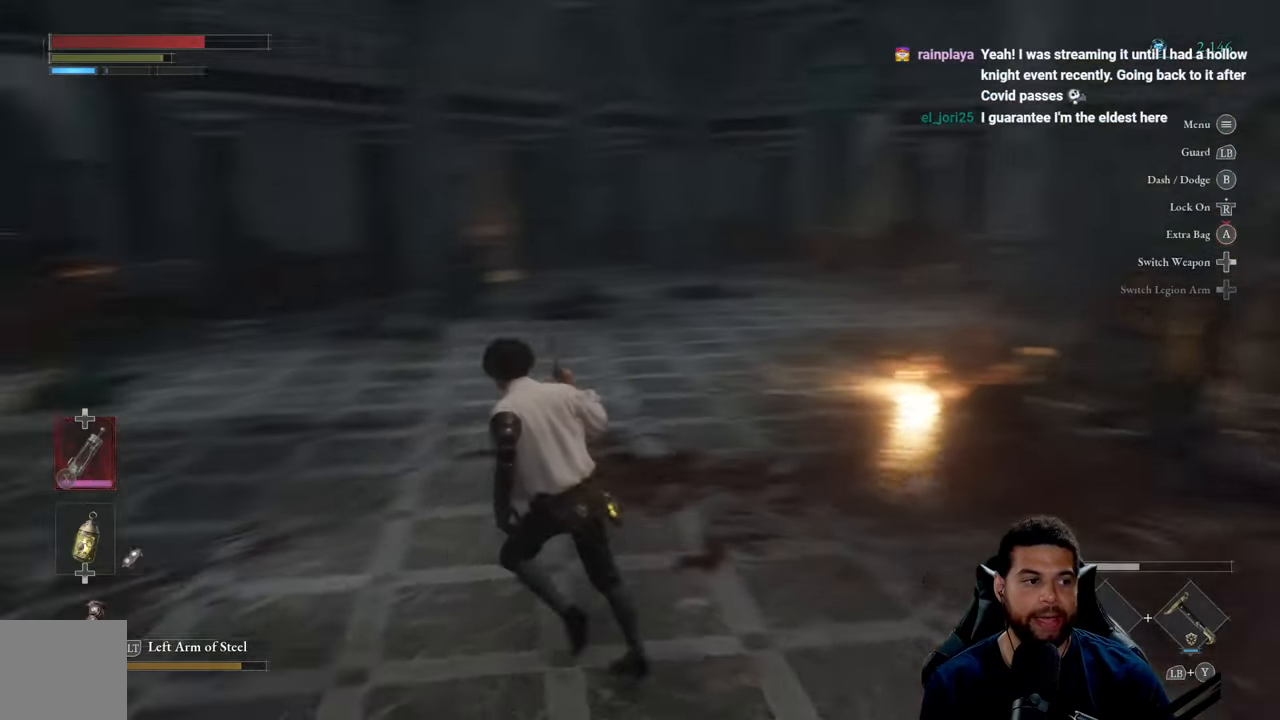
{"buttons": ["B"], "left_stick": "up-left", "right_stick": "center", "events": [[117, "right_stick", "center"], [200, "right_stick", "left"], [350, "right_stick", "center"], [500, "B", "down"]]}
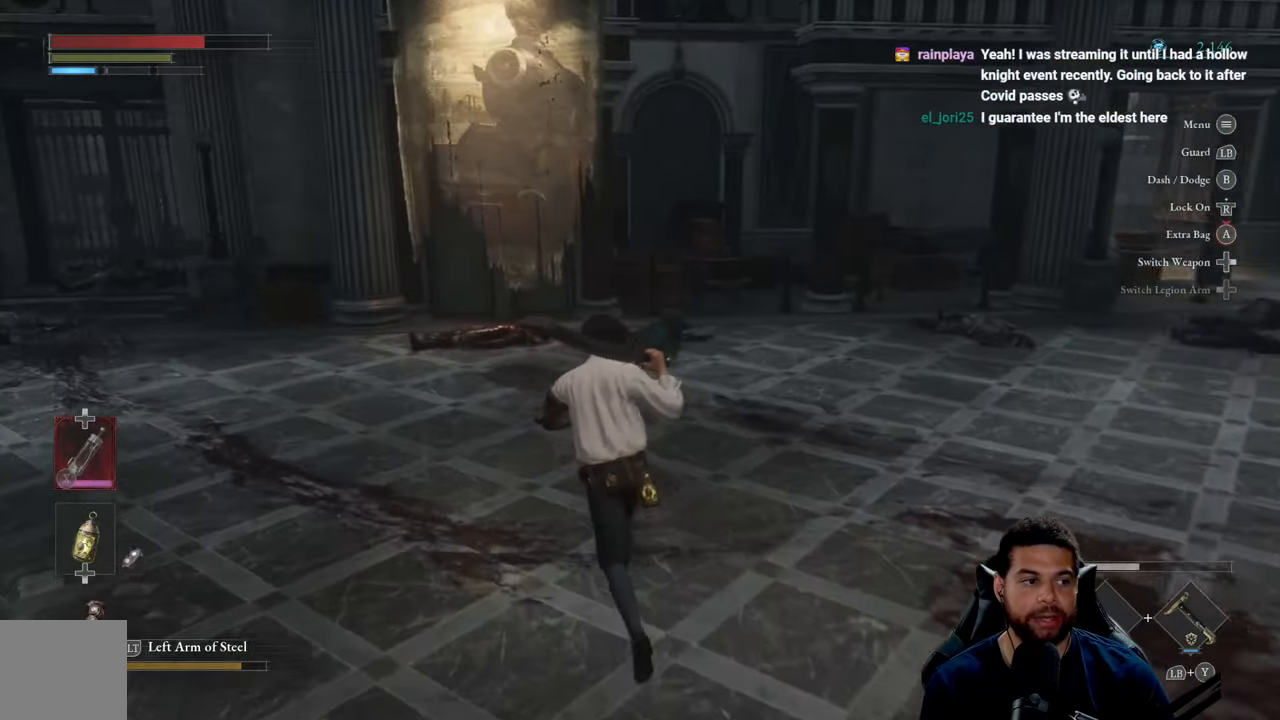
{"buttons": ["B"], "left_stick": "up-left", "right_stick": "center", "events": []}
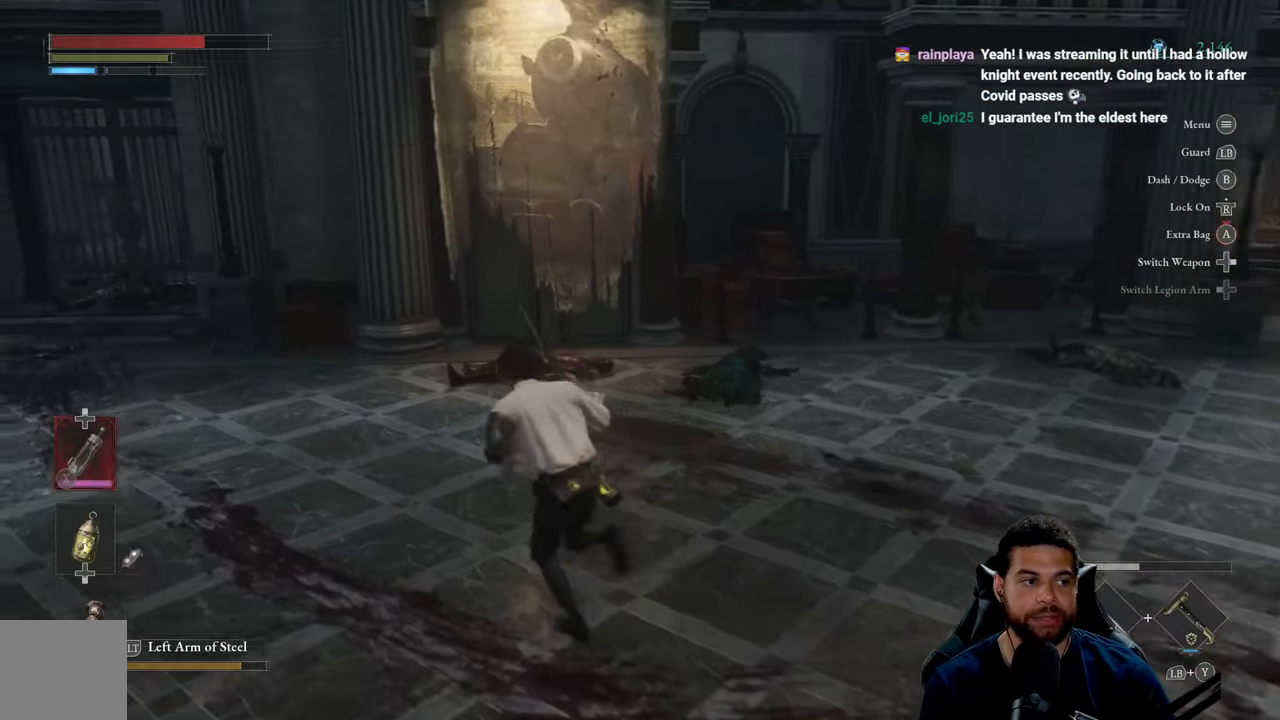
{"buttons": ["B"], "left_stick": "up-left", "right_stick": "center", "events": [[83, "left_stick", "up"], [133, "right_stick", "left"], [250, "right_stick", "center"], [333, "left_stick", "up-left"]]}
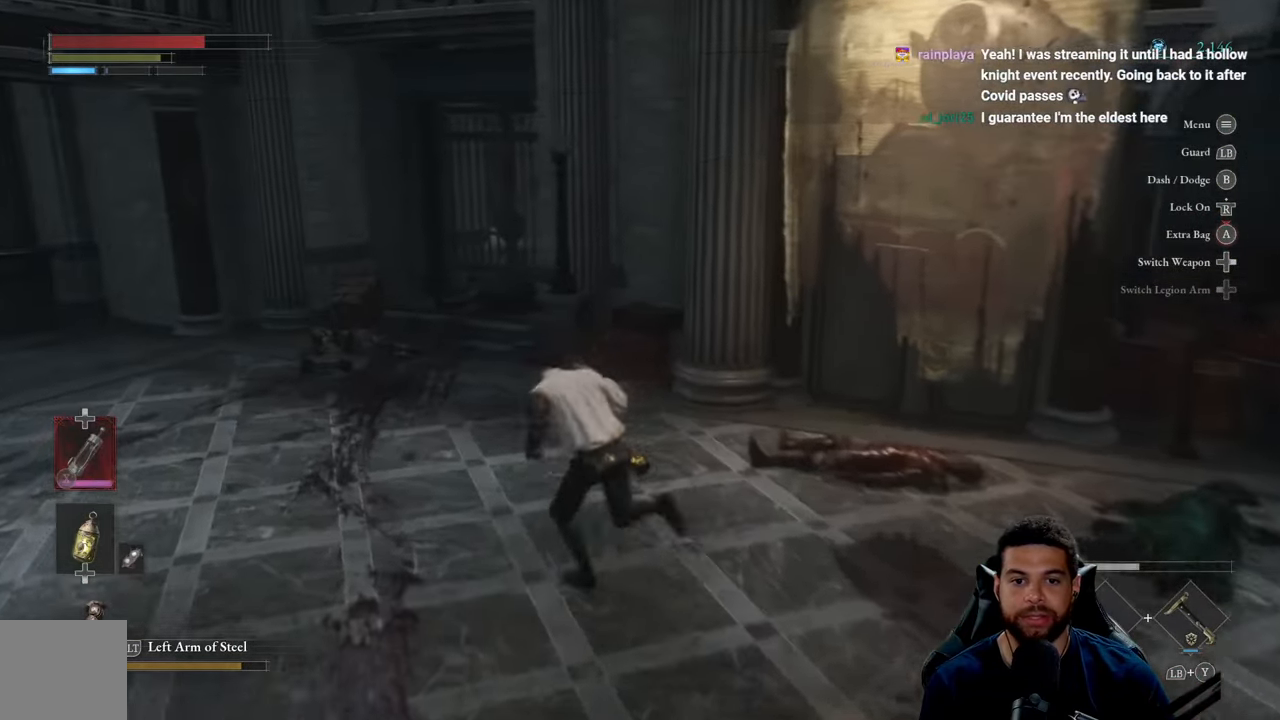
{"buttons": ["B"], "left_stick": "up-left", "right_stick": "center", "events": []}
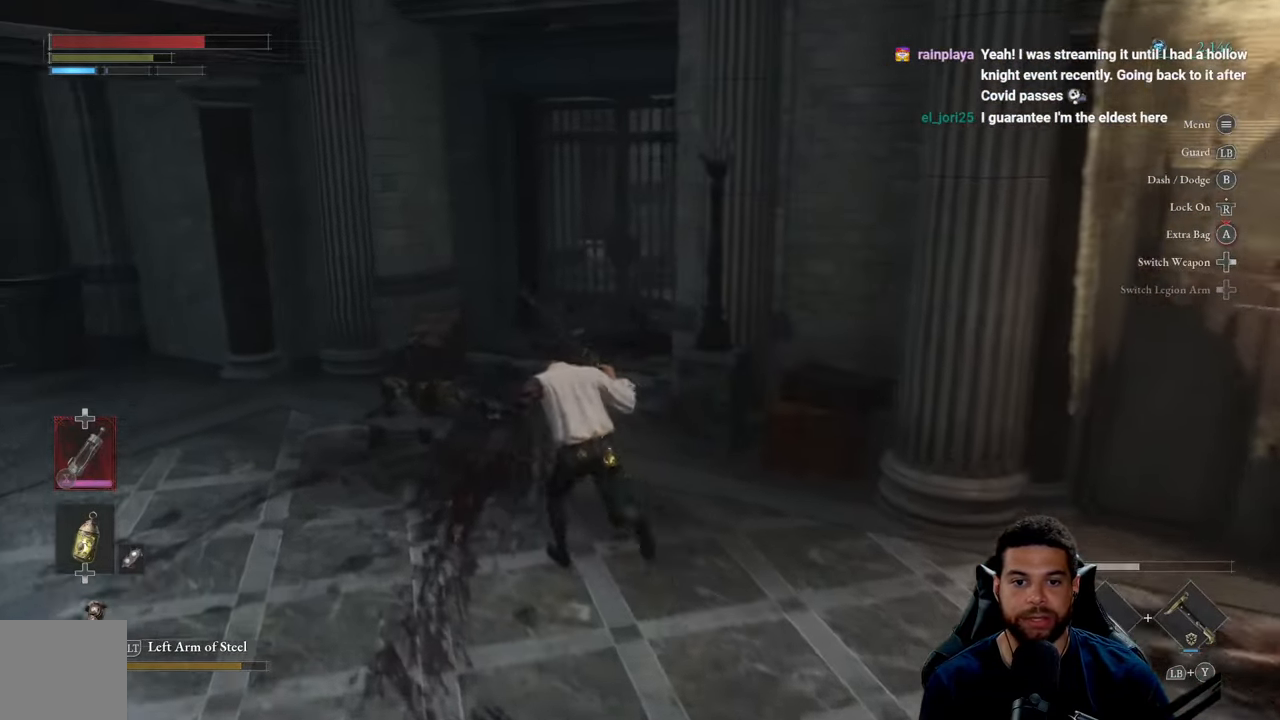
{"buttons": ["B"], "left_stick": "up", "right_stick": "center", "events": [[17, "right_stick", "right"], [167, "right_stick", "center"], [334, "left_stick", "up"]]}
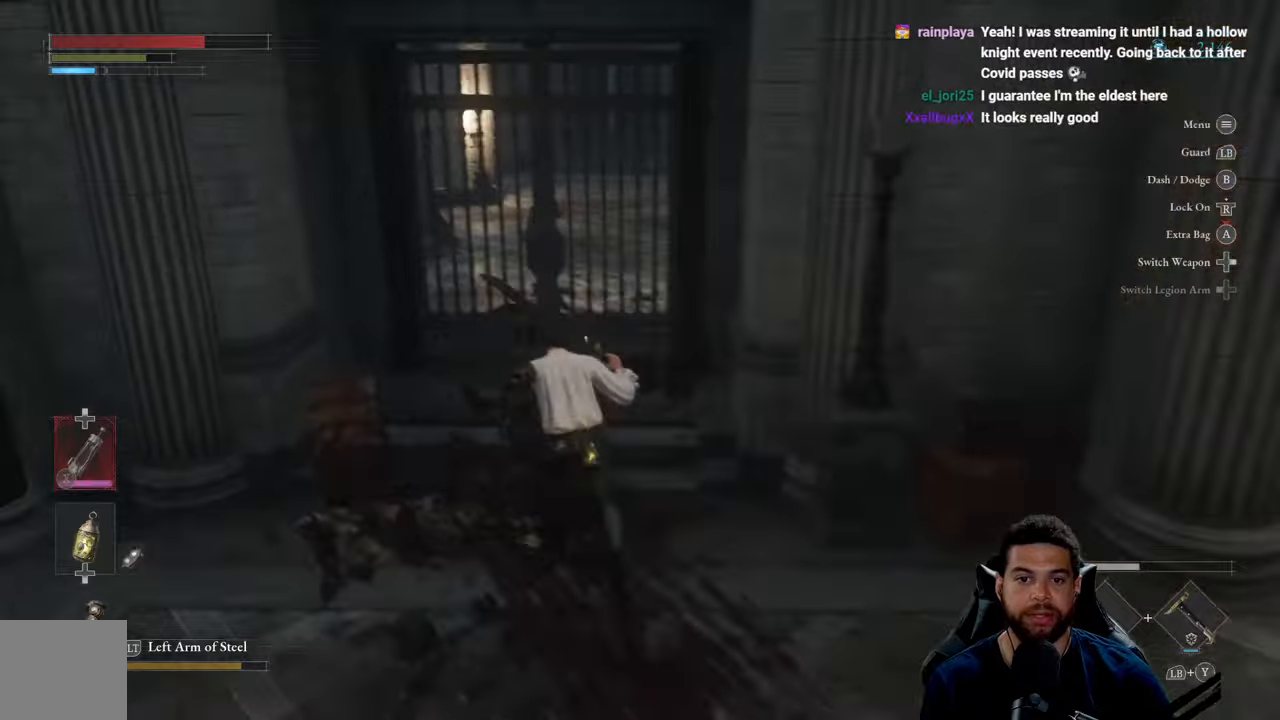
{"buttons": [], "left_stick": "center", "right_stick": "center", "events": [[234, "B", "up"], [334, "left_stick", "center"]]}
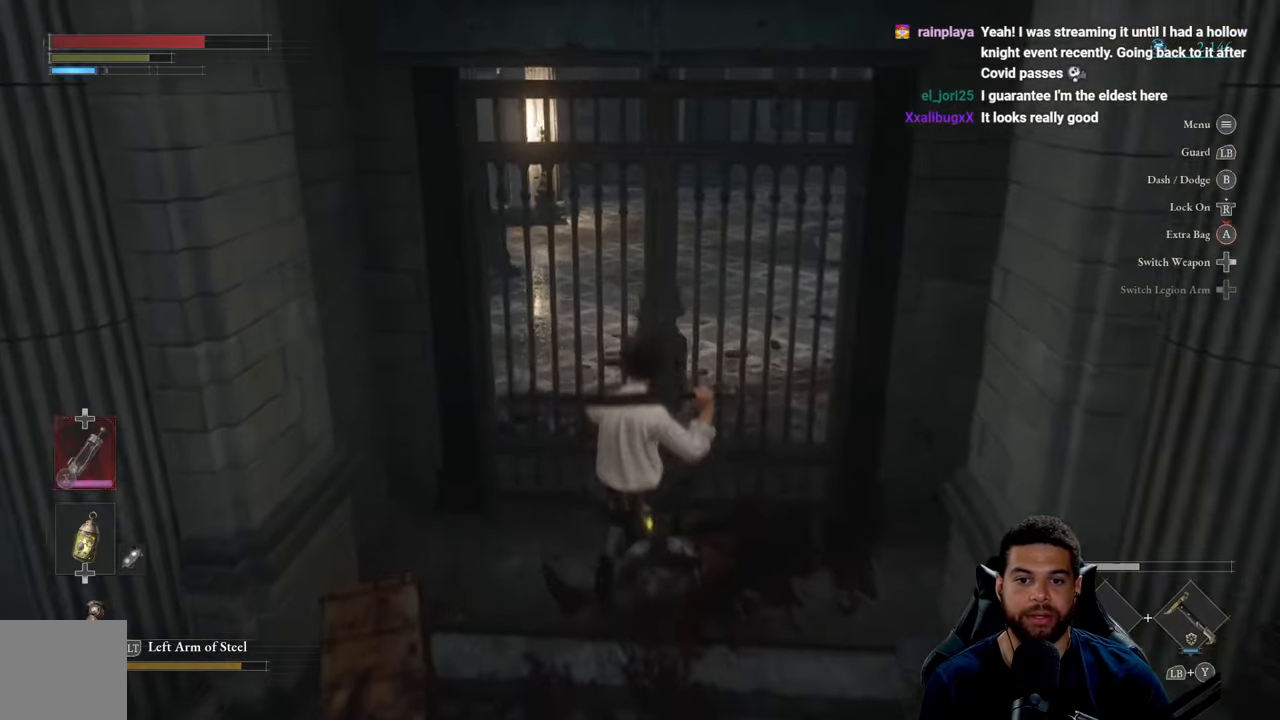
{"buttons": [], "left_stick": "center", "right_stick": "center", "events": []}
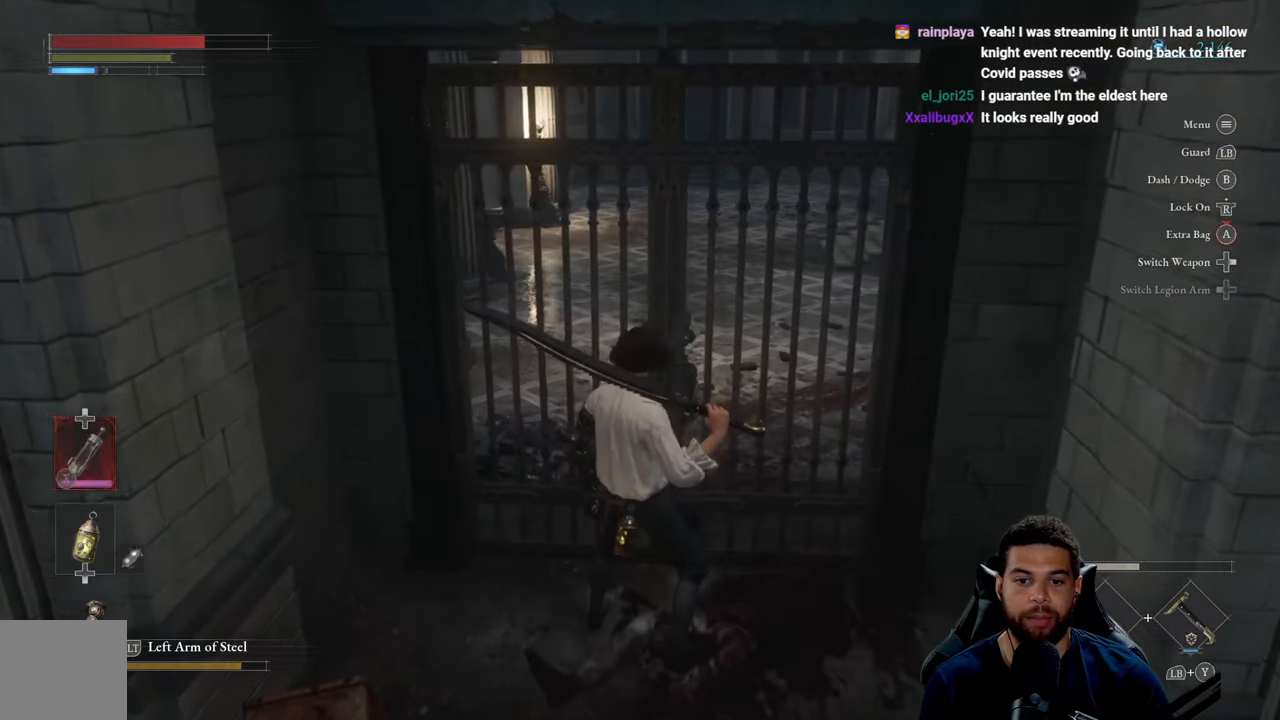
{"buttons": [], "left_stick": "down-left", "right_stick": "left", "events": [[34, "left_stick", "down"], [167, "right_stick", "left"], [267, "left_stick", "down-left"]]}
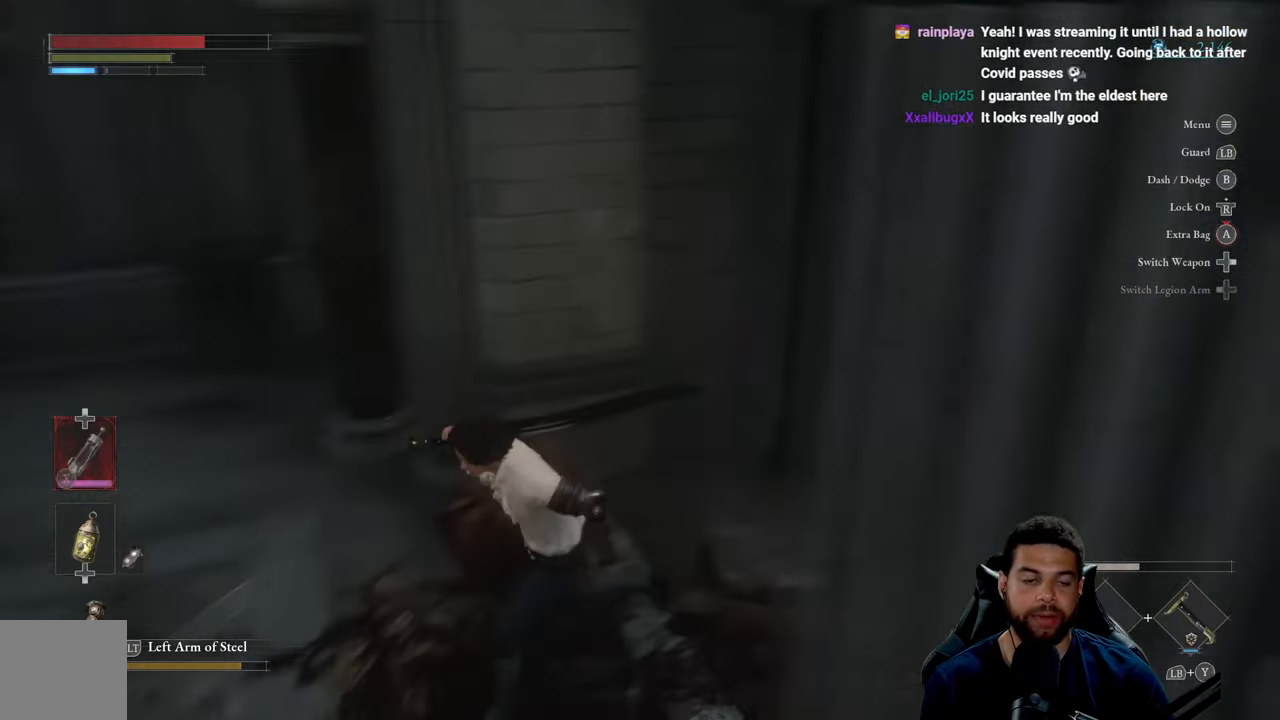
{"buttons": [], "left_stick": "left", "right_stick": "center", "events": [[67, "right_stick", "center"], [84, "left_stick", "left"]]}
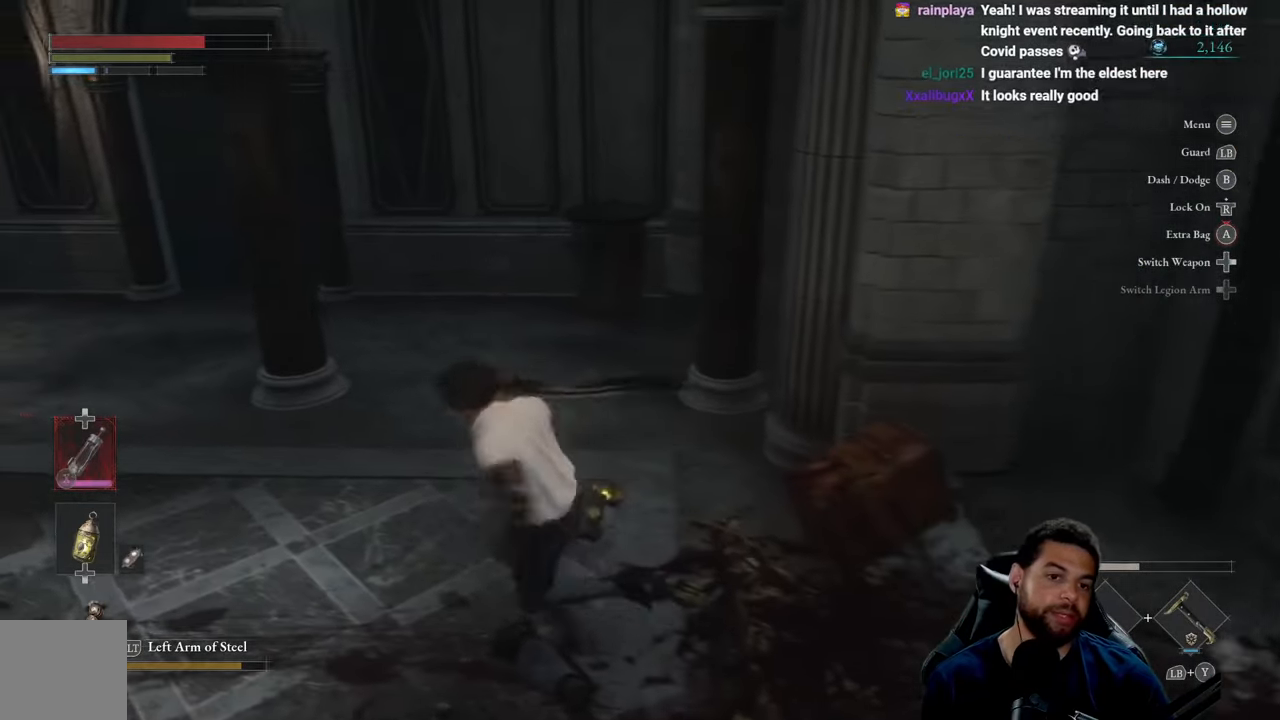
{"buttons": [], "left_stick": "down", "right_stick": "right", "events": [[34, "left_stick", "down-left"], [434, "left_stick", "down"], [434, "right_stick", "right"]]}
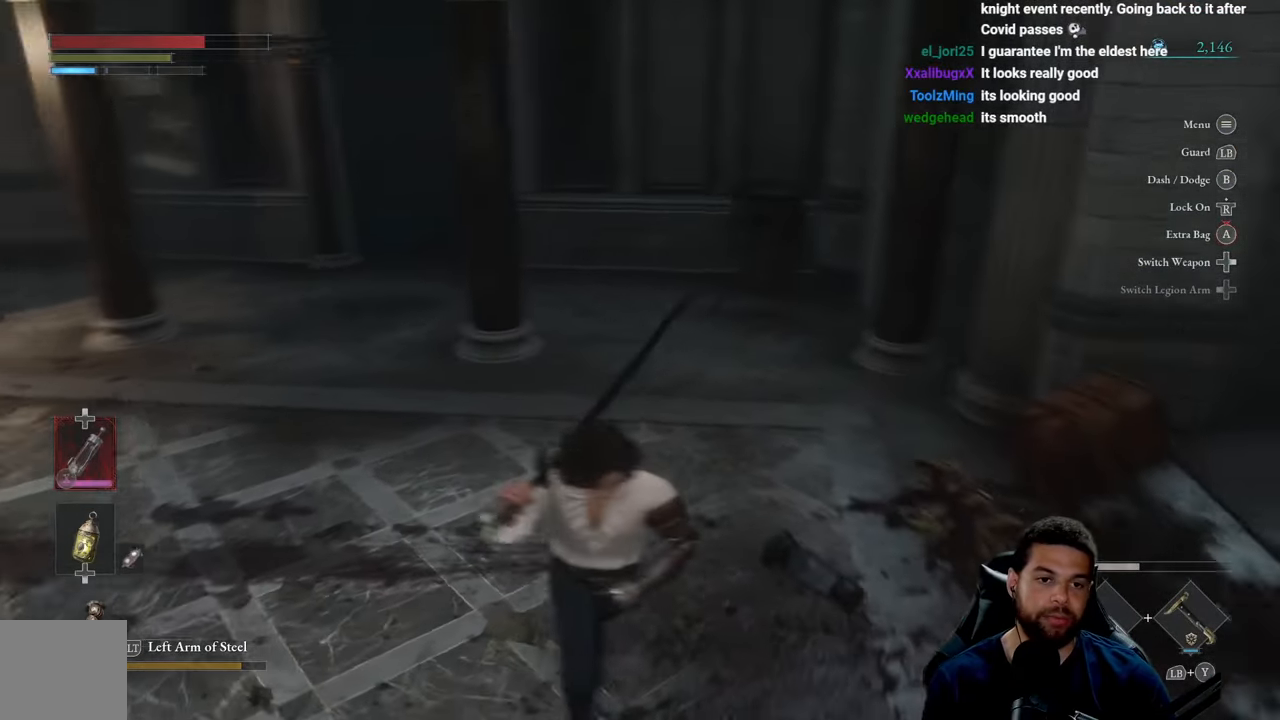
{"buttons": [], "left_stick": "up-right", "right_stick": "right", "events": [[100, "left_stick", "down-right"], [350, "right_stick", "center"], [417, "right_stick", "right"], [434, "left_stick", "up-right"]]}
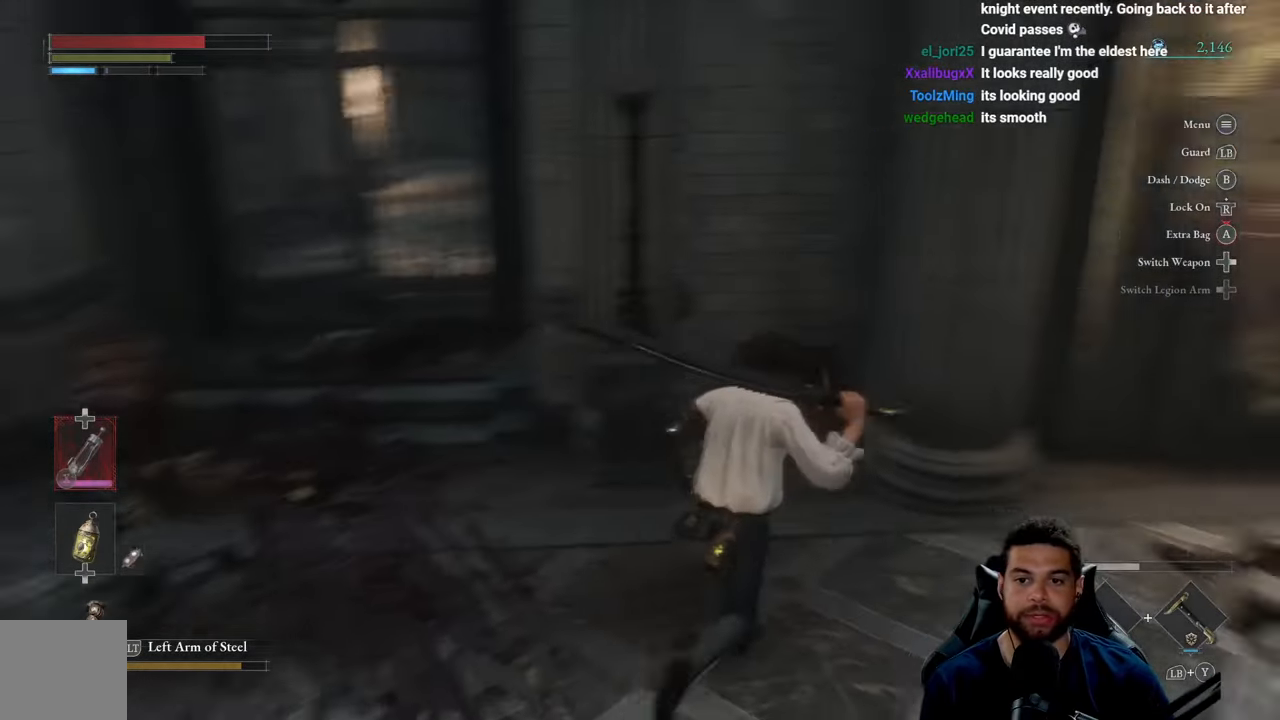
{"buttons": ["B"], "left_stick": "up-right", "right_stick": "center", "events": [[217, "right_stick", "center"], [300, "B", "down"]]}
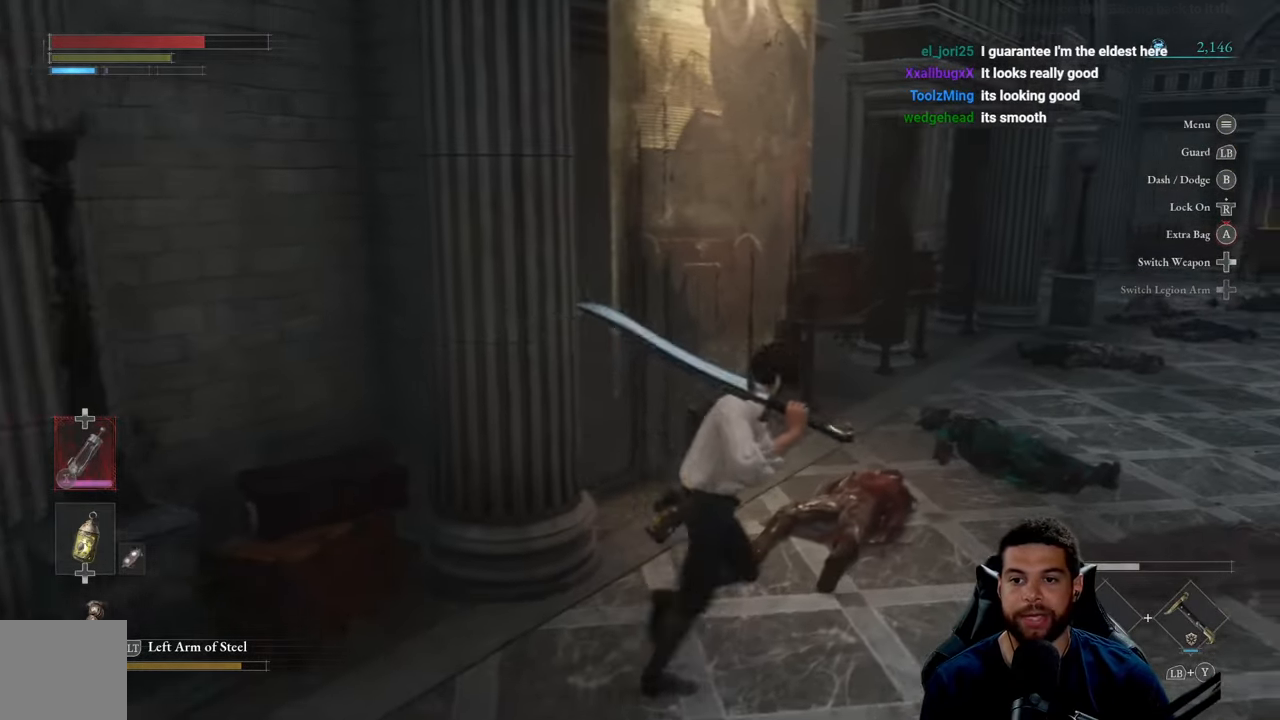
{"buttons": ["B"], "left_stick": "up-right", "right_stick": "right", "events": [[184, "right_stick", "right"]]}
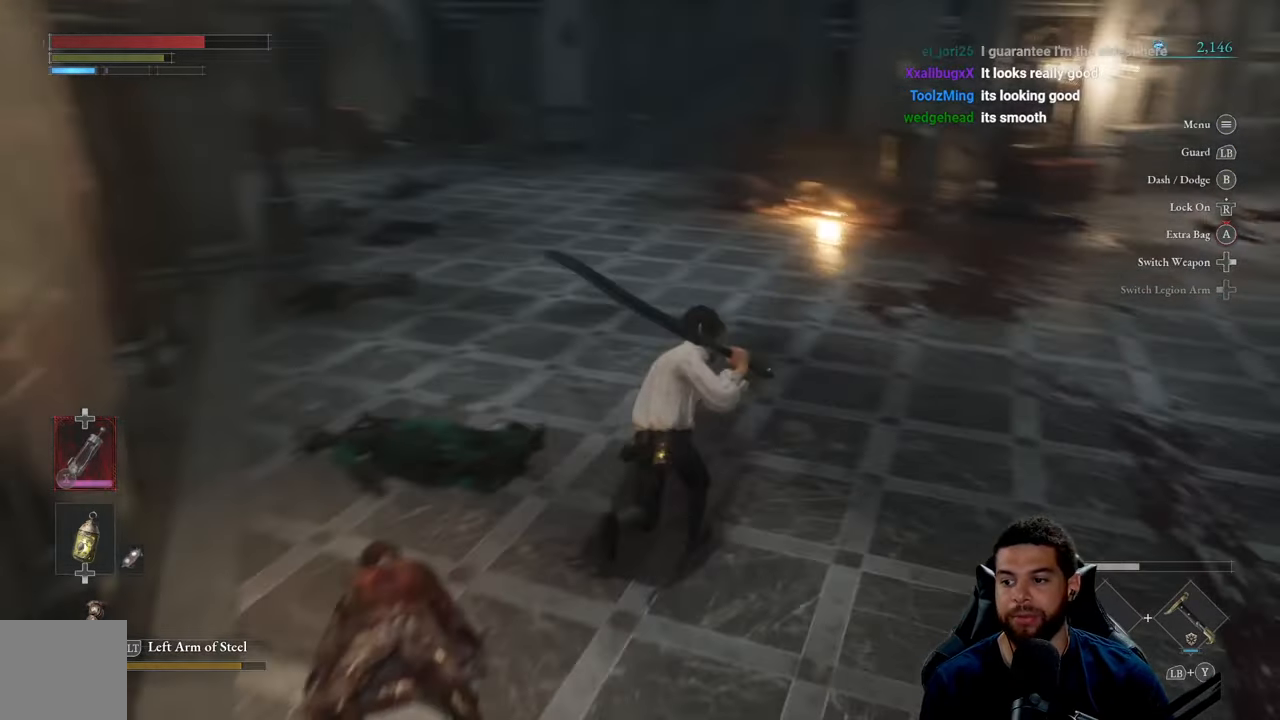
{"buttons": ["B"], "left_stick": "up", "right_stick": "up", "events": [[84, "right_stick", "center"], [134, "left_stick", "up"], [467, "right_stick", "up"]]}
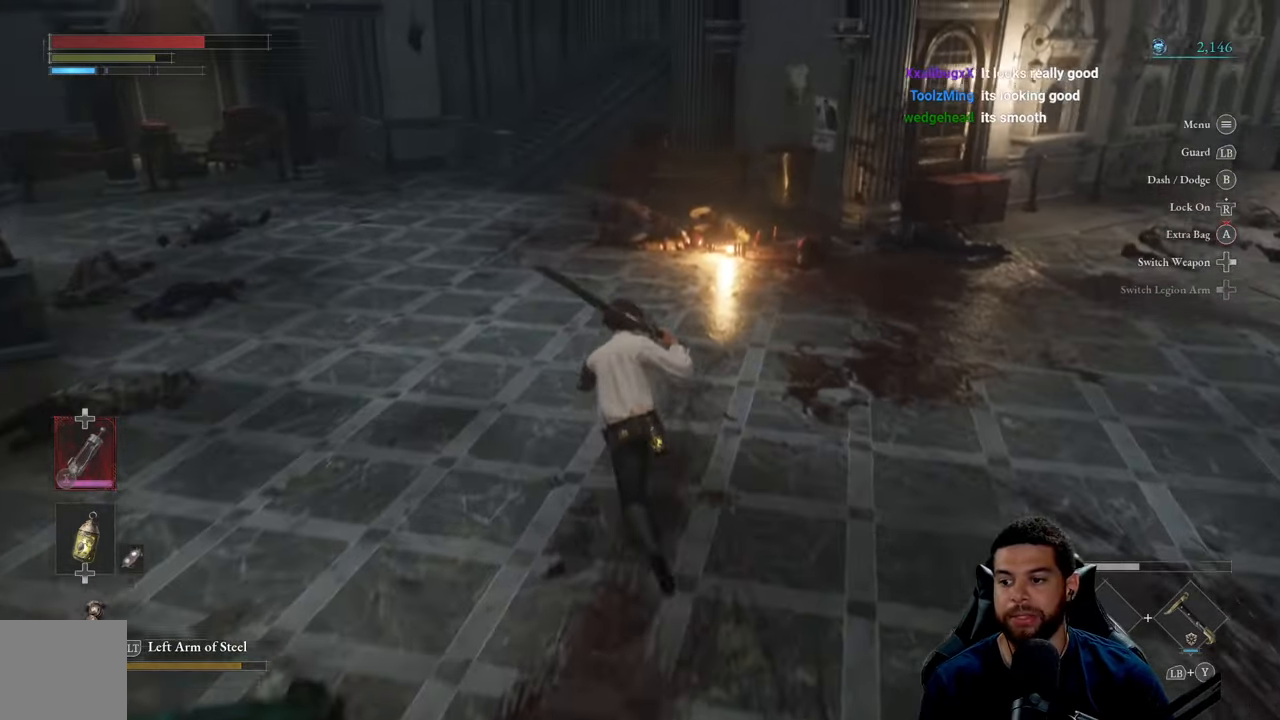
{"buttons": ["B"], "left_stick": "up-right", "right_stick": "center", "events": [[50, "right_stick", "center"], [466, "left_stick", "up-right"]]}
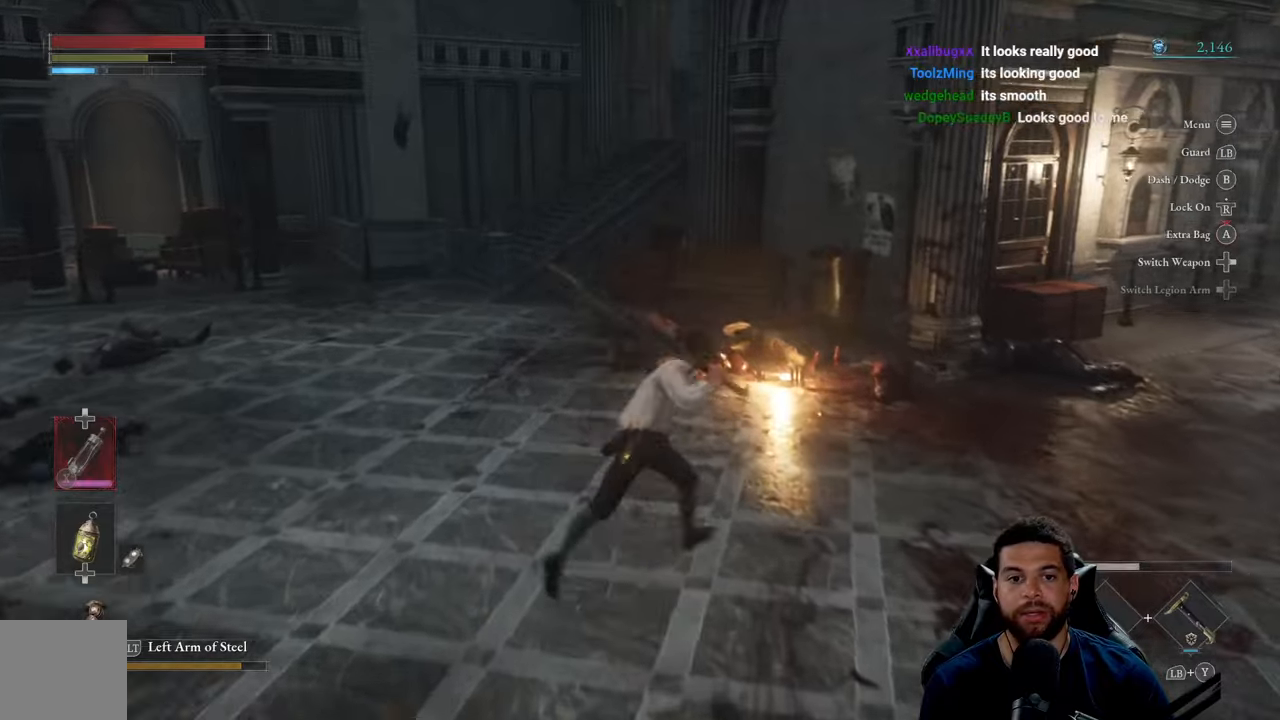
{"buttons": ["B"], "left_stick": "left", "right_stick": "center", "events": [[16, "right_stick", "right"], [233, "left_stick", "up-left"], [300, "right_stick", "center"], [366, "left_stick", "down-left"], [466, "left_stick", "left"]]}
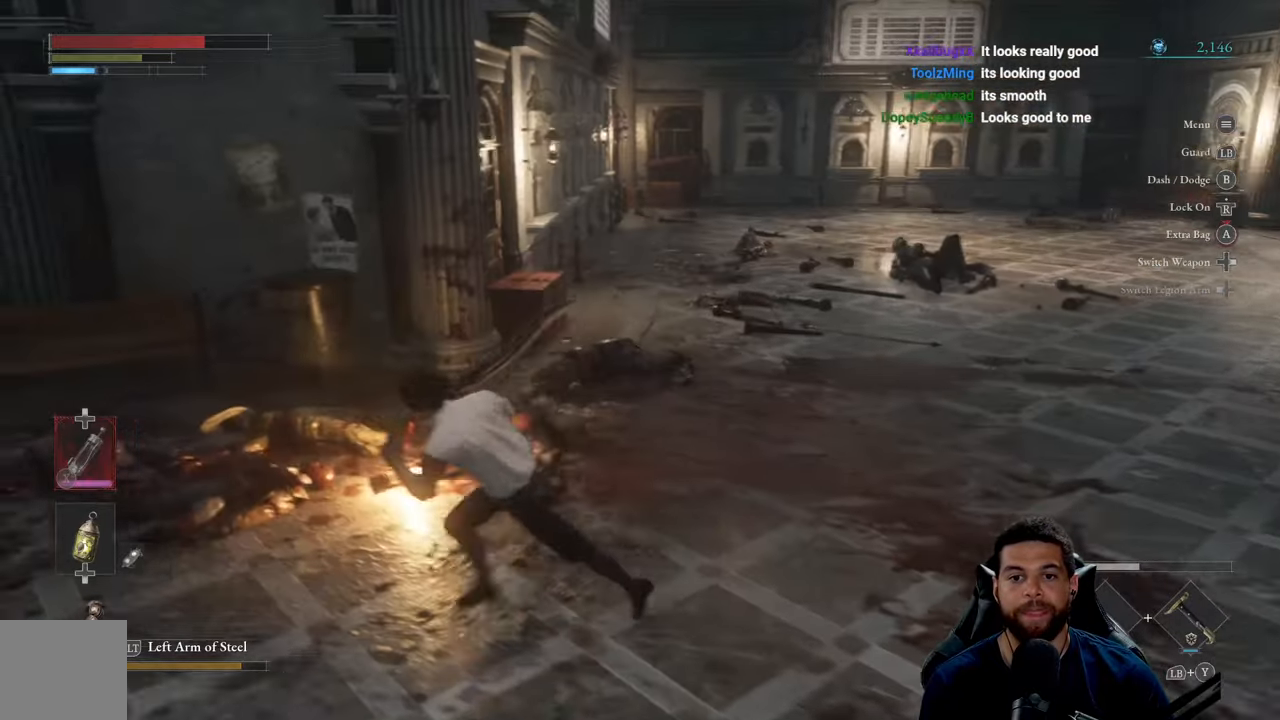
{"buttons": ["B"], "left_stick": "down-left", "right_stick": "center", "events": [[83, "right_stick", "up-right"], [316, "right_stick", "center"], [416, "left_stick", "down-left"]]}
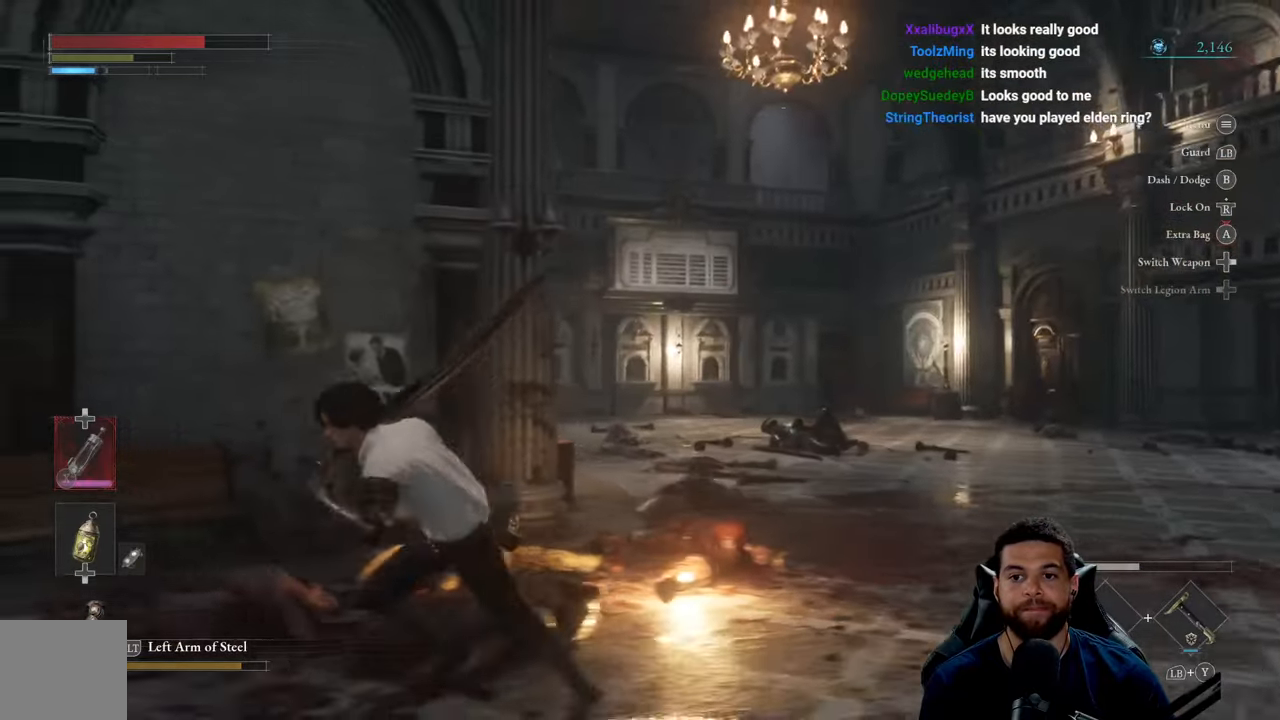
{"buttons": ["B"], "left_stick": "up-left", "right_stick": "center", "events": [[216, "left_stick", "left"], [283, "right_stick", "left"], [433, "left_stick", "up-left"], [466, "right_stick", "center"]]}
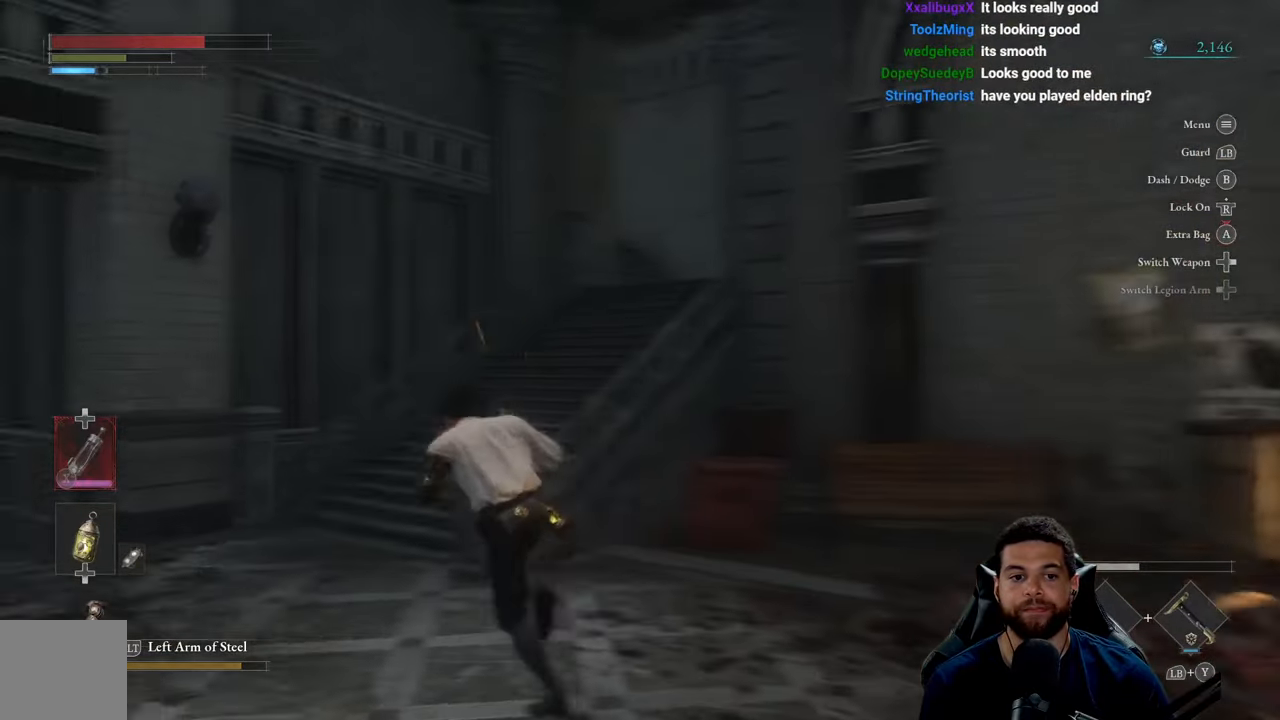
{"buttons": ["B"], "left_stick": "left", "right_stick": "left", "events": [[283, "left_stick", "down-left"], [316, "right_stick", "left"], [433, "left_stick", "left"]]}